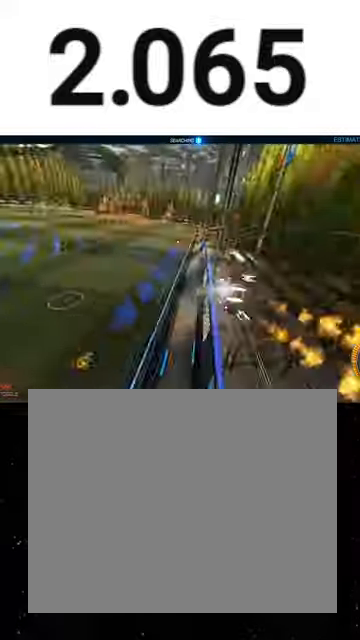
Gameplay with a controller (Xbox layout); each line is a JSON object with the inputs held at the frame after it. "events" lists button and stick changes between this image and that frame as [ms after this image, input, new state], when the widget could be followed in between. Not read: SHARE right_stick.
{"buttons": ["R1", "R2"], "left_stick": "center", "events": [[33, "Y", "down"], [133, "left_stick", "center"], [167, "Y", "up"]]}
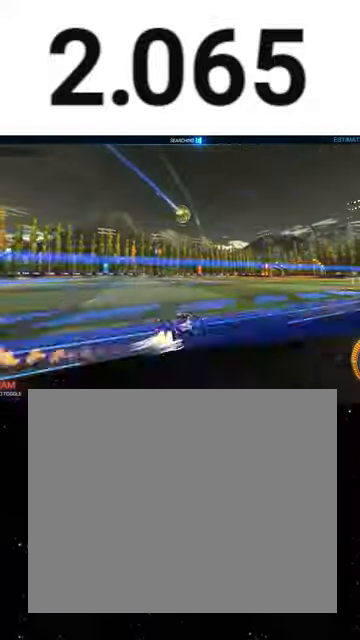
{"buttons": ["R2"], "left_stick": "center", "events": [[233, "left_stick", "left"], [267, "R1", "up"], [400, "left_stick", "center"]]}
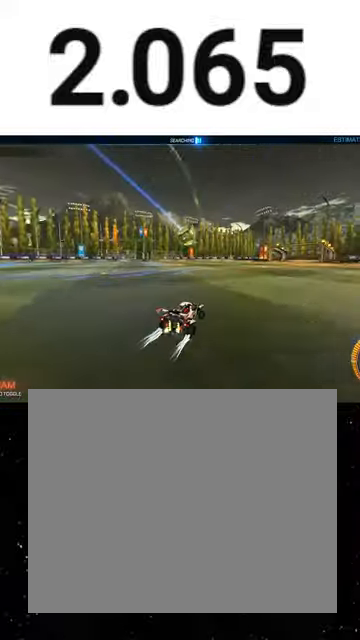
{"buttons": ["A", "R2"], "left_stick": "center", "events": [[367, "A", "down"], [367, "left_stick", "down-right"], [433, "A", "up"], [467, "left_stick", "center"], [500, "A", "down"]]}
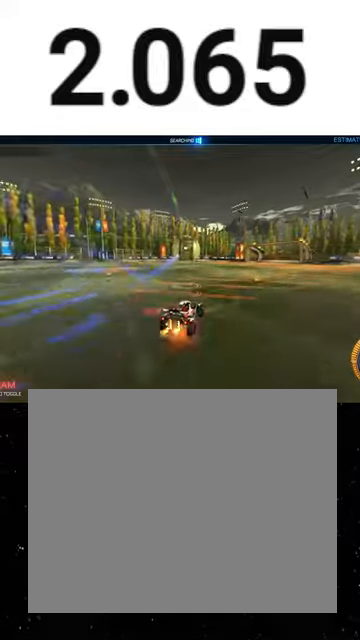
{"buttons": ["X", "R1", "R2"], "left_stick": "up-right", "events": [[33, "left_stick", "down-right"], [67, "R1", "down"], [100, "X", "down"], [200, "left_stick", "right"], [300, "A", "up"], [333, "Y", "down"], [400, "Y", "up"], [400, "left_stick", "up-right"]]}
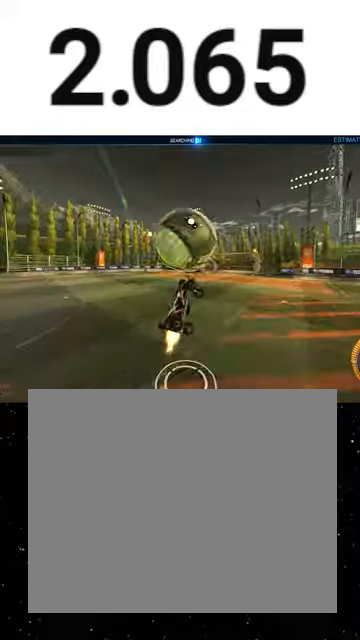
{"buttons": ["R2"], "left_stick": "down", "events": [[67, "Y", "down"], [100, "left_stick", "center"], [167, "Y", "up"], [167, "left_stick", "down-left"], [500, "R1", "up"], [500, "X", "up"], [500, "left_stick", "down"]]}
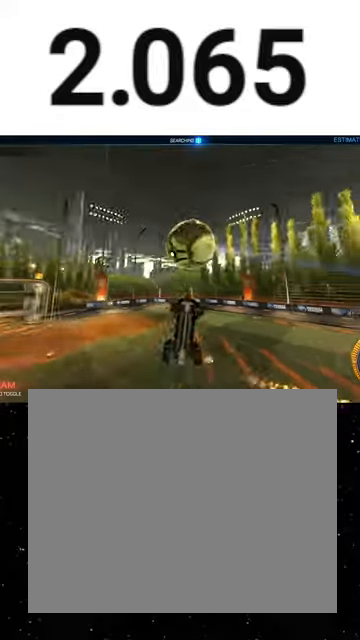
{"buttons": ["X", "R1", "R2"], "left_stick": "up", "events": [[100, "R1", "down"], [133, "X", "down"], [233, "left_stick", "right"], [400, "left_stick", "up"]]}
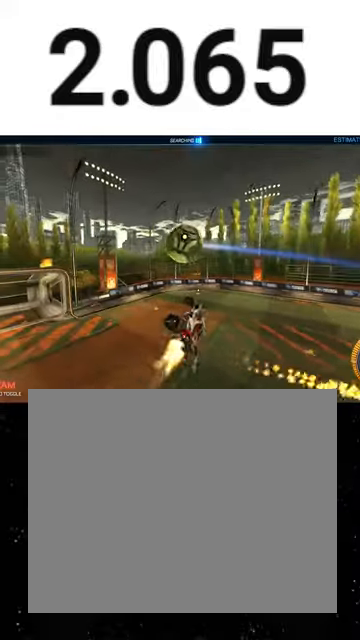
{"buttons": ["X", "R1", "R2"], "left_stick": "down-right", "events": [[33, "left_stick", "up-left"], [167, "left_stick", "down"], [300, "left_stick", "down-right"]]}
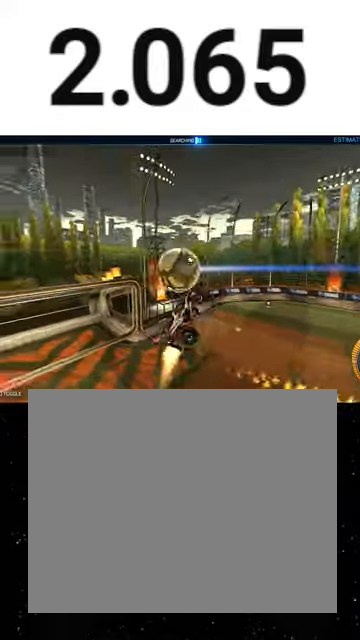
{"buttons": ["R1", "R2"], "left_stick": "down", "events": [[300, "X", "up"], [400, "left_stick", "center"], [500, "left_stick", "down"]]}
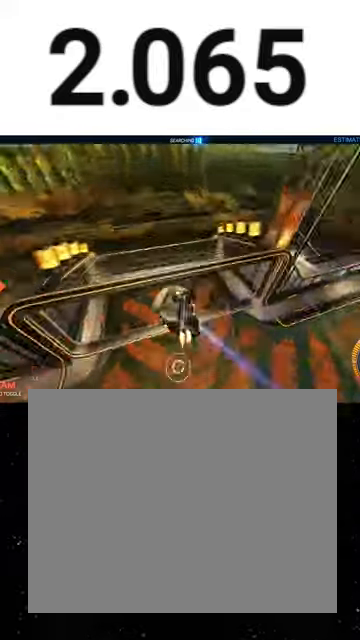
{"buttons": ["R1", "R2"], "left_stick": "down-right", "events": [[333, "left_stick", "down-right"]]}
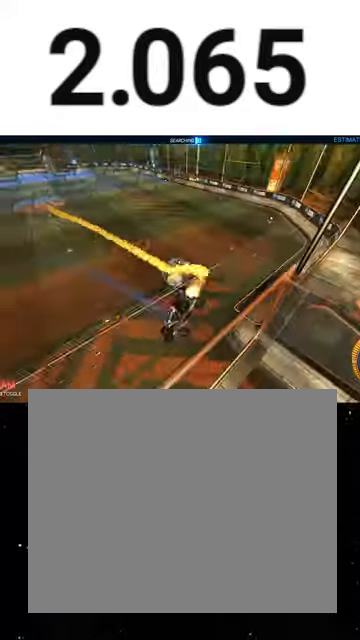
{"buttons": ["R1", "R2"], "left_stick": "center", "events": [[33, "A", "down"], [133, "left_stick", "down"], [200, "X", "down"], [233, "A", "up"], [233, "Y", "down"], [267, "X", "up"], [400, "Y", "up"], [500, "left_stick", "center"]]}
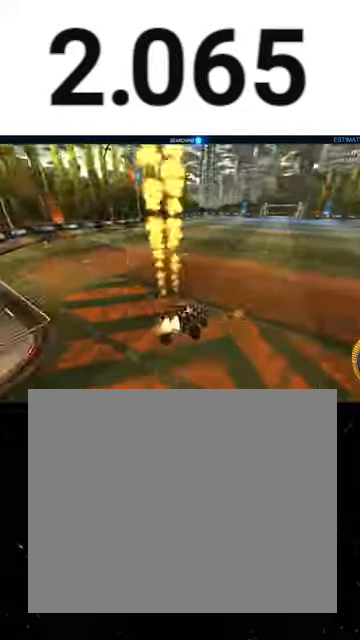
{"buttons": ["R1", "R2"], "left_stick": "right", "events": [[67, "B", "down"], [167, "B", "up"], [167, "left_stick", "up"], [200, "A", "down"], [267, "A", "up"], [267, "Y", "down"], [267, "left_stick", "down-right"], [400, "Y", "up"], [500, "left_stick", "right"]]}
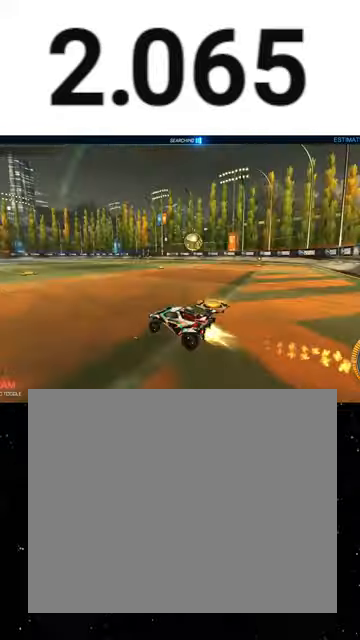
{"buttons": ["R1", "R2"], "left_stick": "center", "events": [[467, "left_stick", "center"]]}
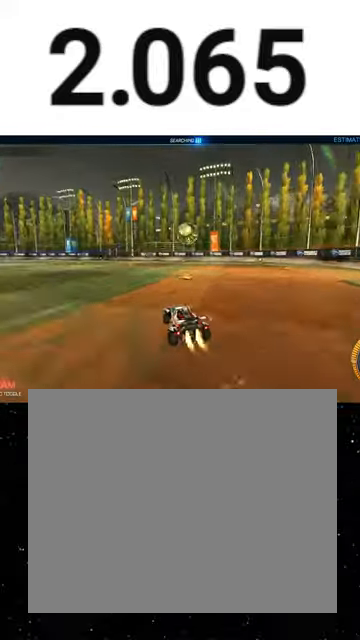
{"buttons": ["R1", "R2"], "left_stick": "center", "events": [[133, "R1", "up"], [167, "L2", "down"], [167, "R2", "up"], [300, "R2", "down"], [367, "L2", "up"], [400, "R1", "down"]]}
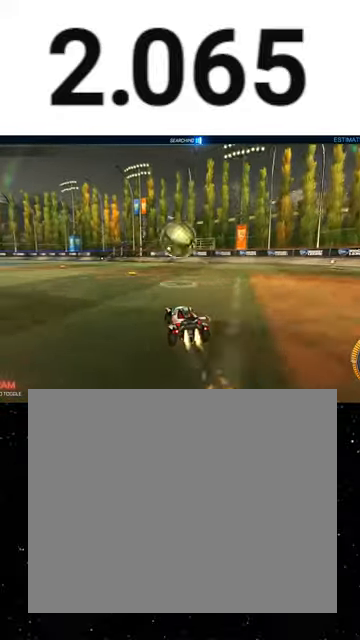
{"buttons": ["R1", "R2"], "left_stick": "center", "events": [[167, "R1", "up"], [200, "left_stick", "left"], [267, "L2", "down"], [333, "R1", "down"], [367, "L2", "up"], [433, "Y", "down"], [433, "left_stick", "center"], [467, "Y", "up"]]}
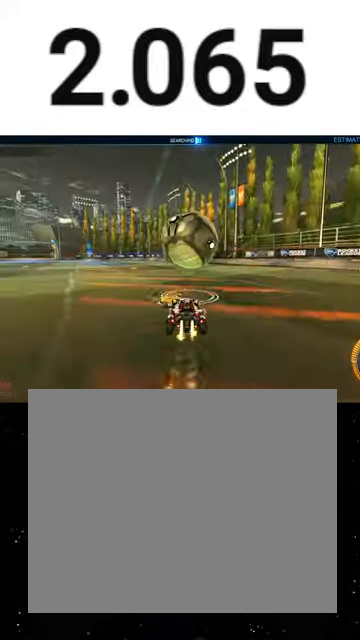
{"buttons": ["X", "R1", "R2"], "left_stick": "up-right", "events": [[133, "A", "down"], [133, "left_stick", "down-right"], [200, "A", "up"], [233, "A", "down"], [333, "X", "down"], [367, "A", "up"], [367, "Y", "down"], [433, "left_stick", "up-right"], [500, "Y", "up"]]}
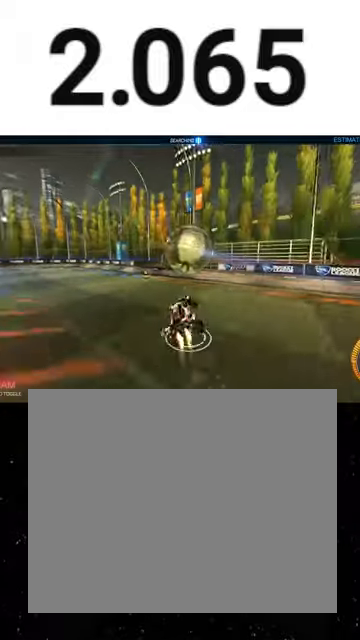
{"buttons": ["Y", "R1", "R2"], "left_stick": "down-right", "events": [[33, "left_stick", "up"], [133, "left_stick", "up-left"], [167, "Y", "down"], [233, "Y", "up"], [300, "left_stick", "down-left"], [400, "Y", "down"], [433, "left_stick", "down-right"], [467, "X", "up"]]}
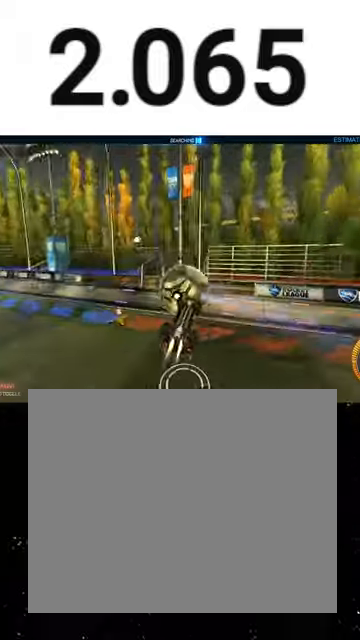
{"buttons": ["B", "R1", "R2"], "left_stick": "up-right", "events": [[33, "Y", "up"], [100, "R1", "up"], [333, "B", "down"], [333, "R1", "down"], [433, "left_stick", "up-right"]]}
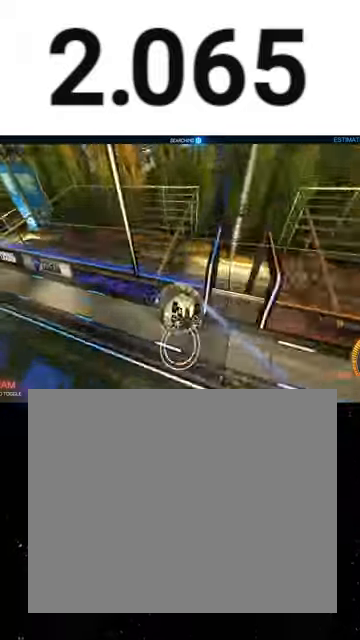
{"buttons": ["R1", "R2"], "left_stick": "center", "events": [[67, "B", "up"], [333, "A", "down"], [367, "A", "up"], [433, "A", "down"], [467, "left_stick", "center"], [500, "A", "up"]]}
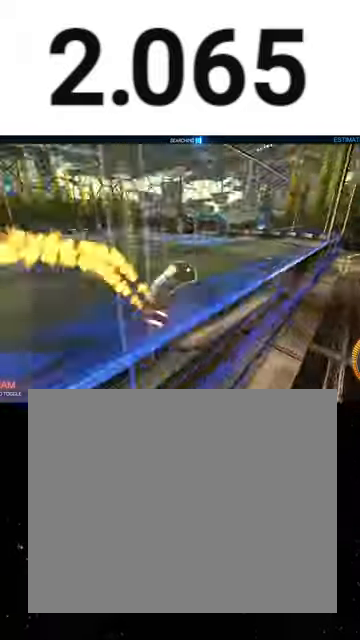
{"buttons": ["R1", "R2"], "left_stick": "left", "events": [[33, "Y", "down"], [67, "Y", "up"], [200, "Y", "down"], [233, "left_stick", "left"], [333, "Y", "up"]]}
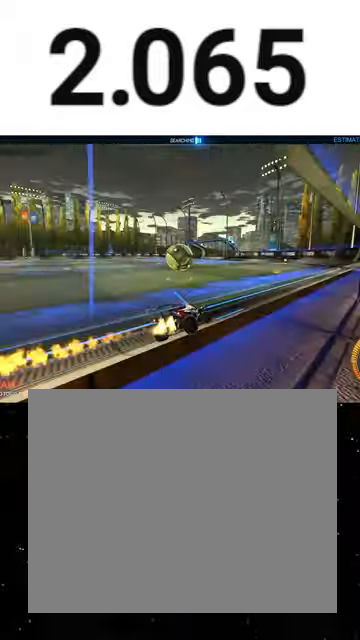
{"buttons": ["R1", "R2"], "left_stick": "left", "events": [[33, "left_stick", "center"], [100, "left_stick", "right"], [267, "left_stick", "center"], [467, "left_stick", "left"]]}
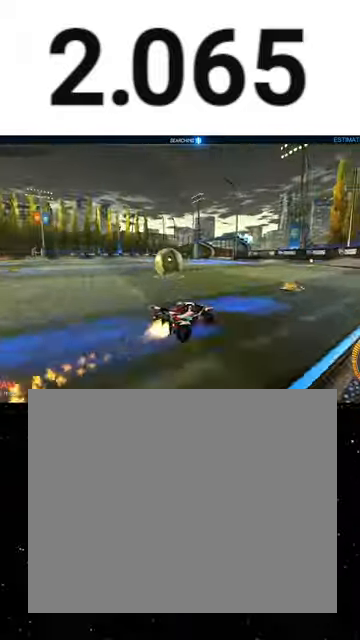
{"buttons": ["A", "R1", "R2"], "left_stick": "up-left", "events": [[33, "Y", "down"], [133, "Y", "up"], [167, "Y", "down"], [267, "Y", "up"], [367, "A", "down"], [367, "left_stick", "up-left"], [433, "A", "up"], [467, "A", "down"]]}
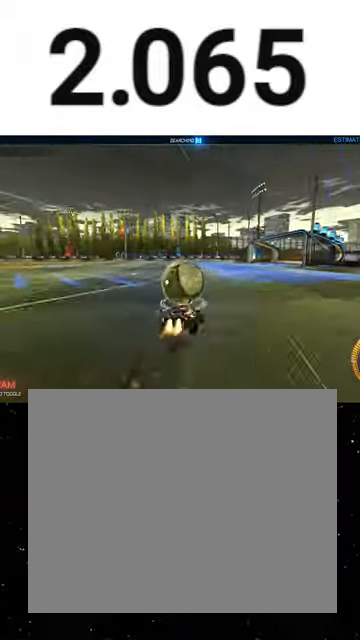
{"buttons": ["X", "R1", "R2"], "left_stick": "down", "events": [[33, "X", "down"], [67, "A", "up"], [67, "left_stick", "down"], [167, "R1", "up"], [300, "left_stick", "down-left"], [433, "left_stick", "down"], [467, "R1", "down"]]}
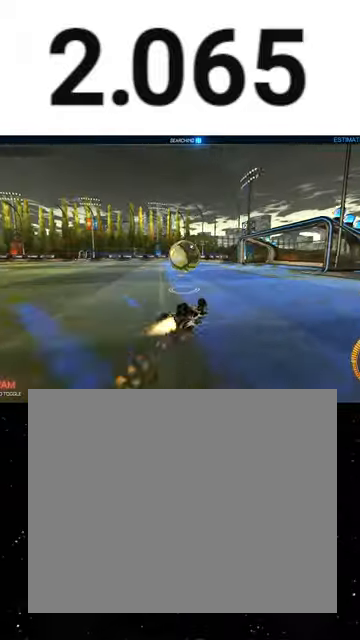
{"buttons": ["L2"], "left_stick": "center", "events": [[233, "left_stick", "left"], [367, "R1", "up"], [433, "X", "up"], [433, "left_stick", "center"], [467, "L2", "down"], [467, "R2", "up"]]}
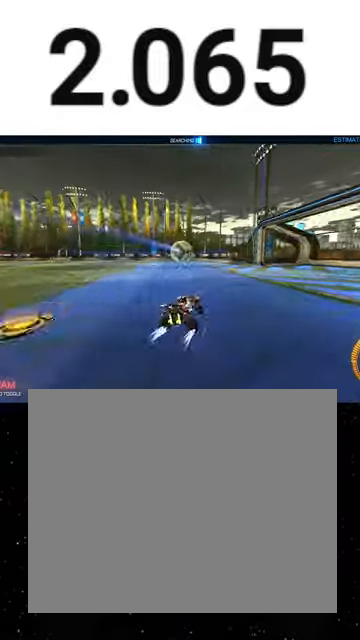
{"buttons": ["X", "Y", "R1", "R2"], "left_stick": "down-right", "events": [[33, "left_stick", "left"], [167, "A", "down"], [167, "L2", "up"], [167, "R2", "down"], [167, "left_stick", "down"], [233, "A", "up"], [267, "left_stick", "down-right"], [300, "A", "down"], [333, "R1", "down"], [400, "X", "down"], [433, "A", "up"], [433, "Y", "down"]]}
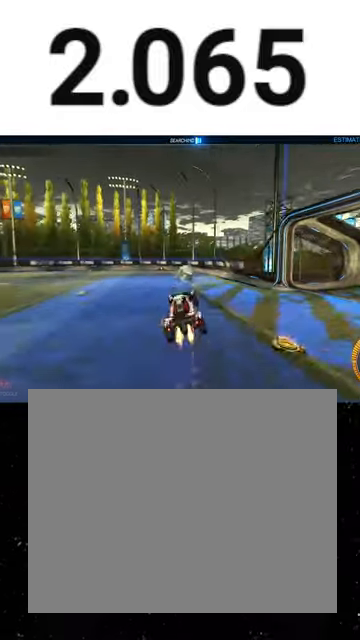
{"buttons": ["X", "R1", "R2"], "left_stick": "right", "events": [[33, "Y", "up"], [133, "left_stick", "up-right"], [200, "left_stick", "up"], [233, "Y", "down"], [333, "Y", "up"], [333, "left_stick", "up-right"], [500, "left_stick", "right"]]}
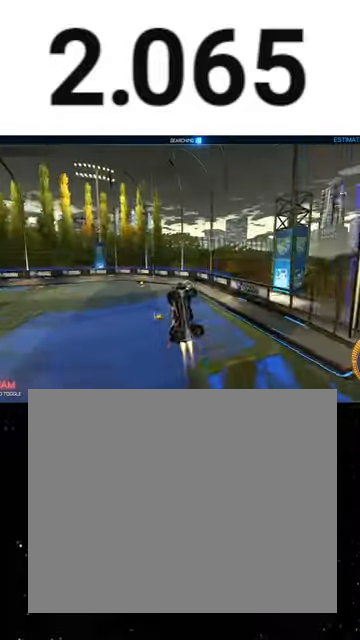
{"buttons": ["X", "L1", "R2"], "left_stick": "center", "events": [[267, "left_stick", "up"], [300, "R1", "up"], [333, "left_stick", "center"], [400, "R1", "down"], [500, "L1", "down"], [500, "R1", "up"]]}
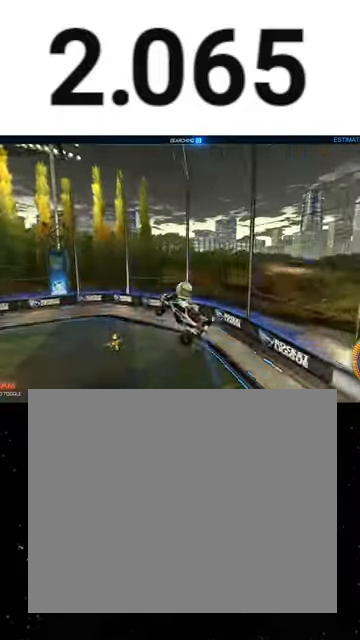
{"buttons": ["Y", "L1", "R1", "R2"], "left_stick": "left", "events": [[33, "left_stick", "up"], [67, "X", "up"], [267, "left_stick", "left"], [367, "R1", "down"], [400, "Y", "down"]]}
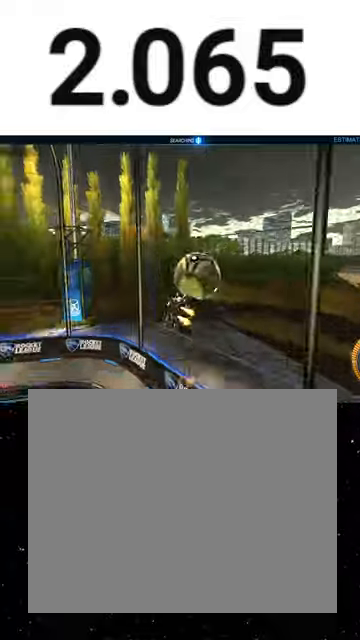
{"buttons": ["R1", "R2"], "left_stick": "right", "events": [[33, "Y", "up"], [33, "left_stick", "up-left"], [100, "Y", "down"], [200, "Y", "up"], [267, "left_stick", "up-right"], [300, "L1", "up"], [367, "left_stick", "right"]]}